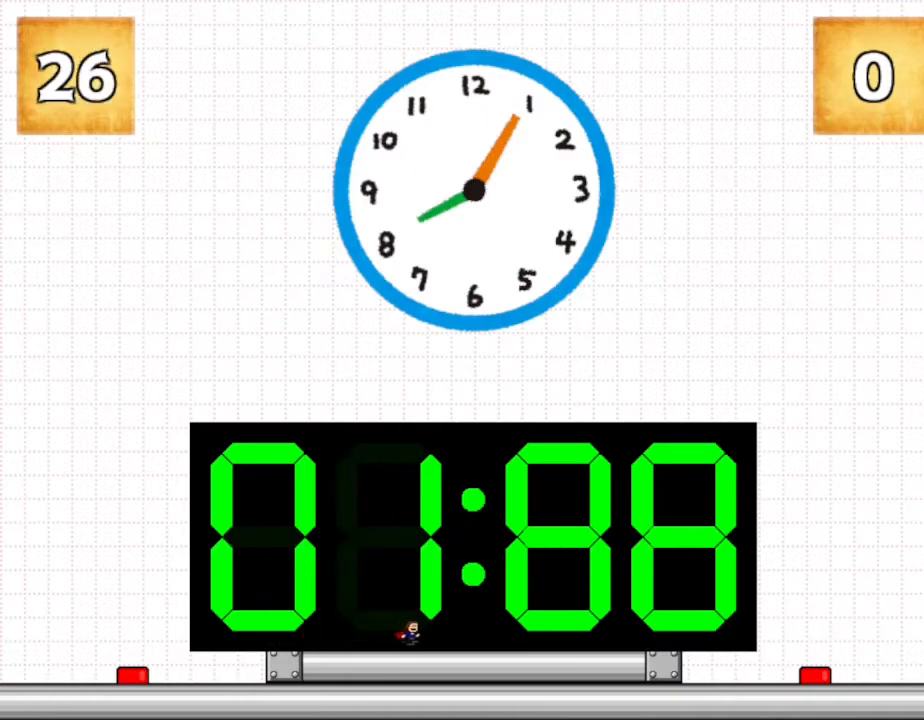
Gameplay with keyboard; each line is a JSON object with the keys held at the frame after it. "events" lists presses ("down") and releases ("up") of "down", "left", "r", "right", "up" and "z" between this image and that frame as [ms after this image, input, new state], when the widget could be followed in between. No other keys are recorded. Mouse input is not recorded. Not read: other_keys.
{"keys": ["right"], "events": []}
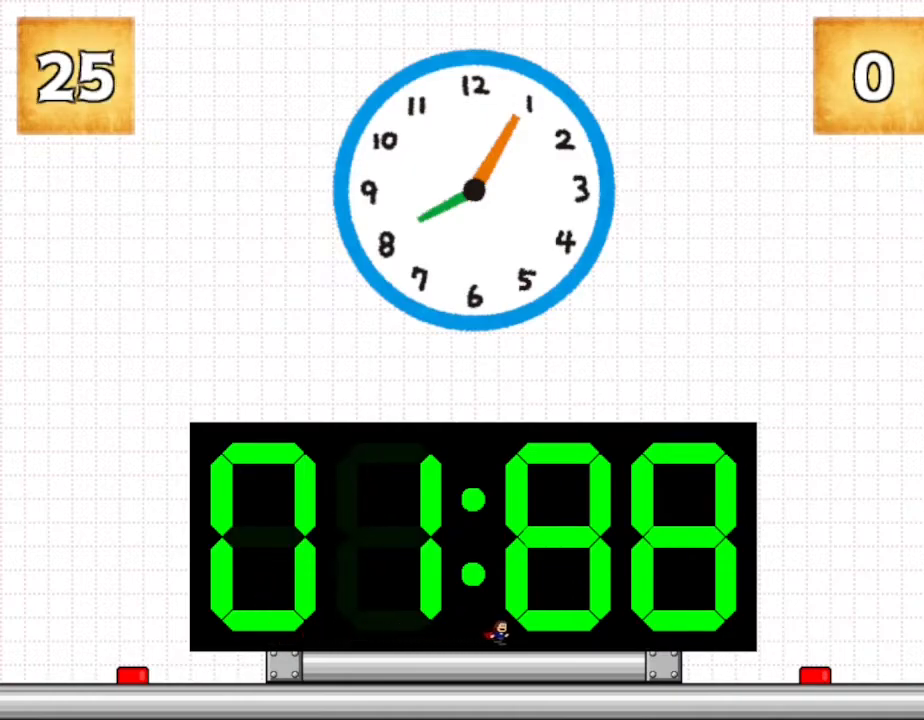
{"keys": [], "events": [[350, "right", "up"]]}
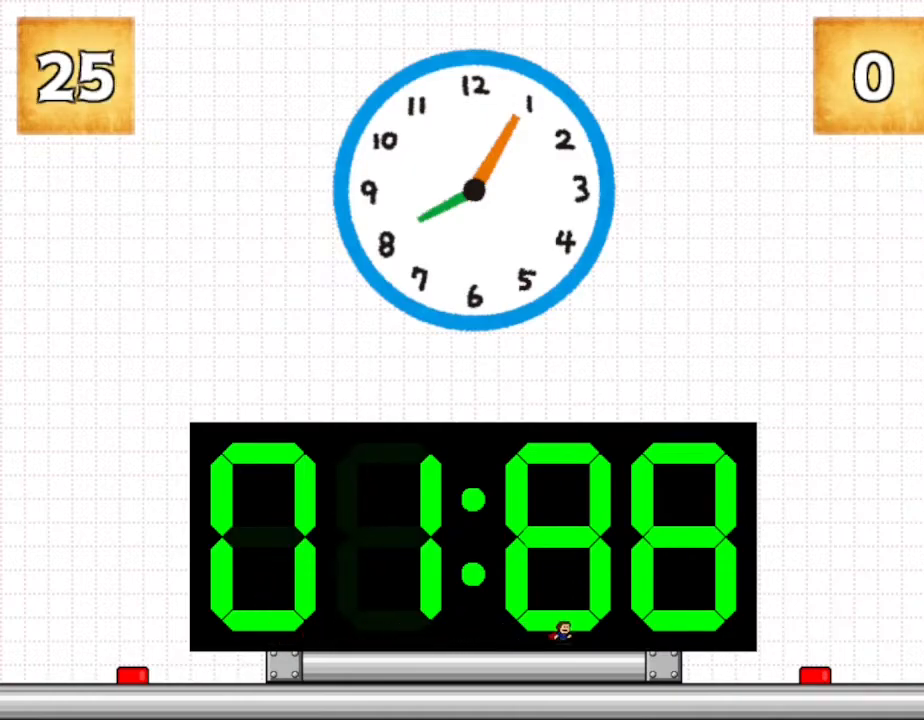
{"keys": [], "events": []}
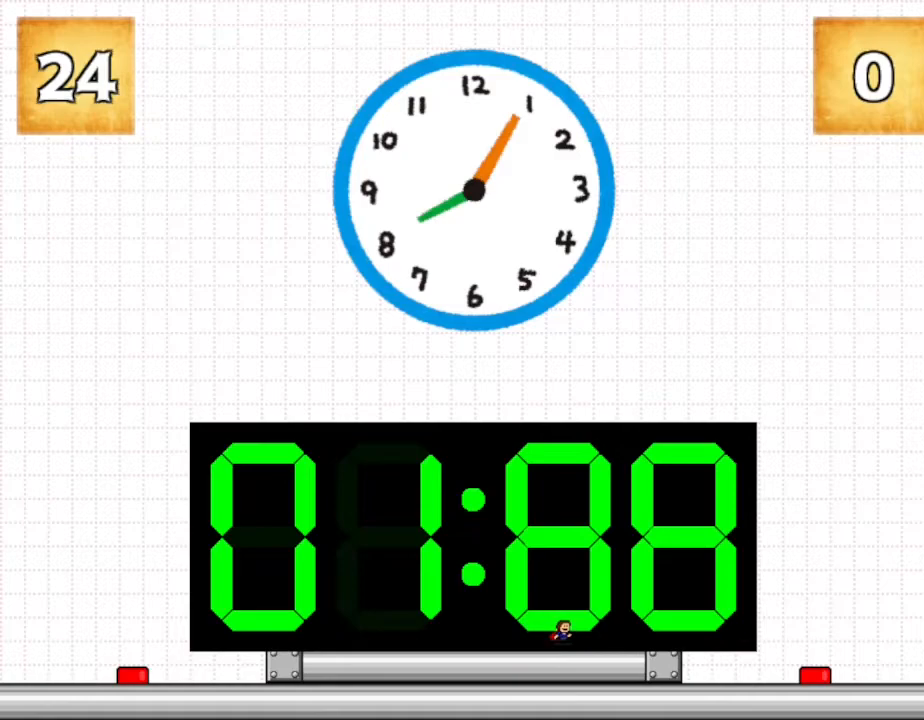
{"keys": [], "events": []}
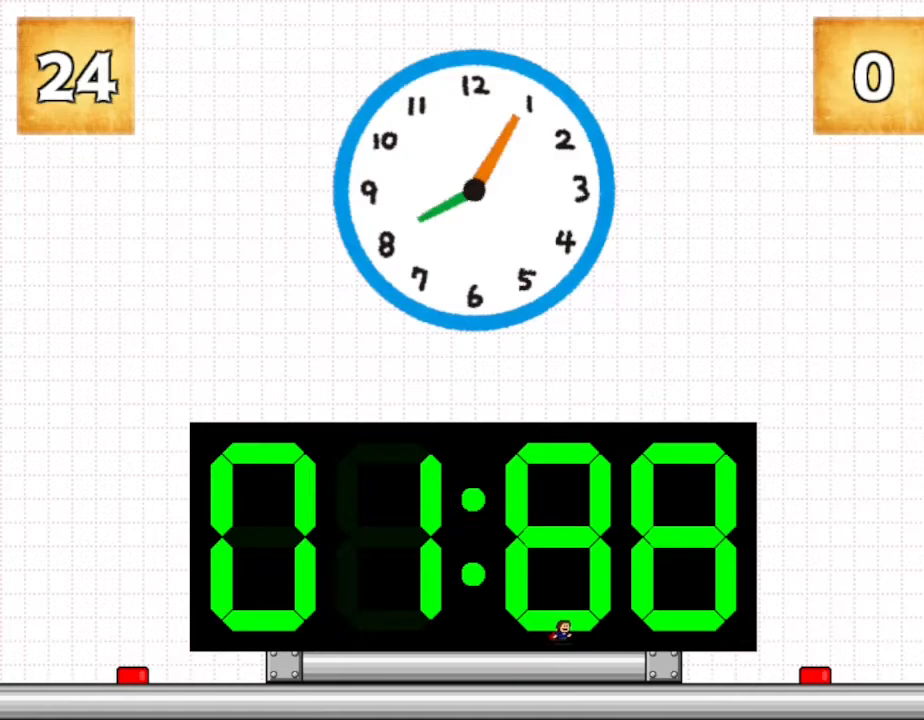
{"keys": [], "events": []}
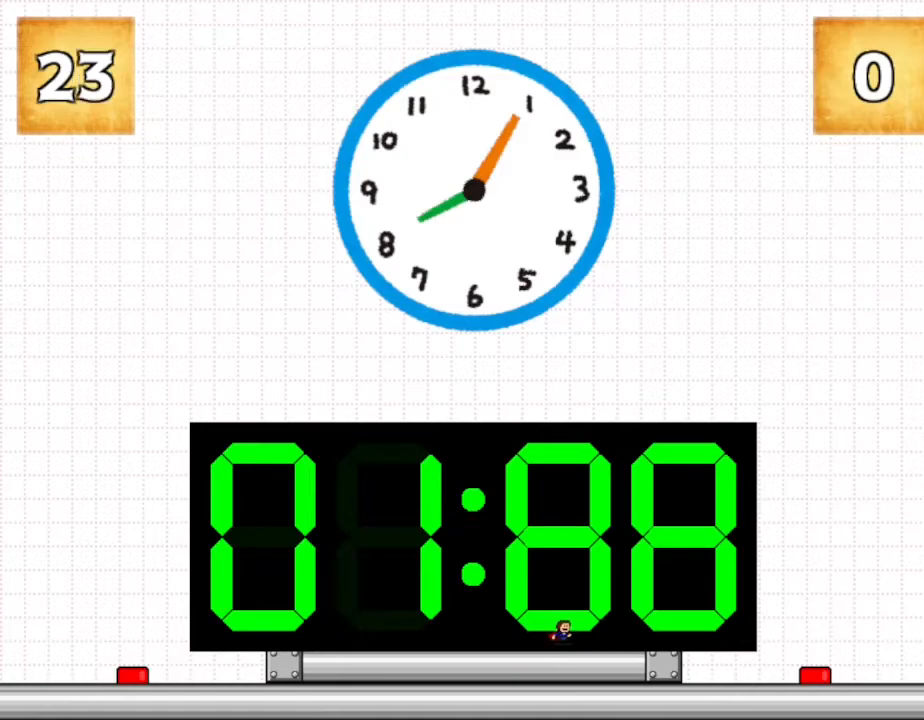
{"keys": [], "events": []}
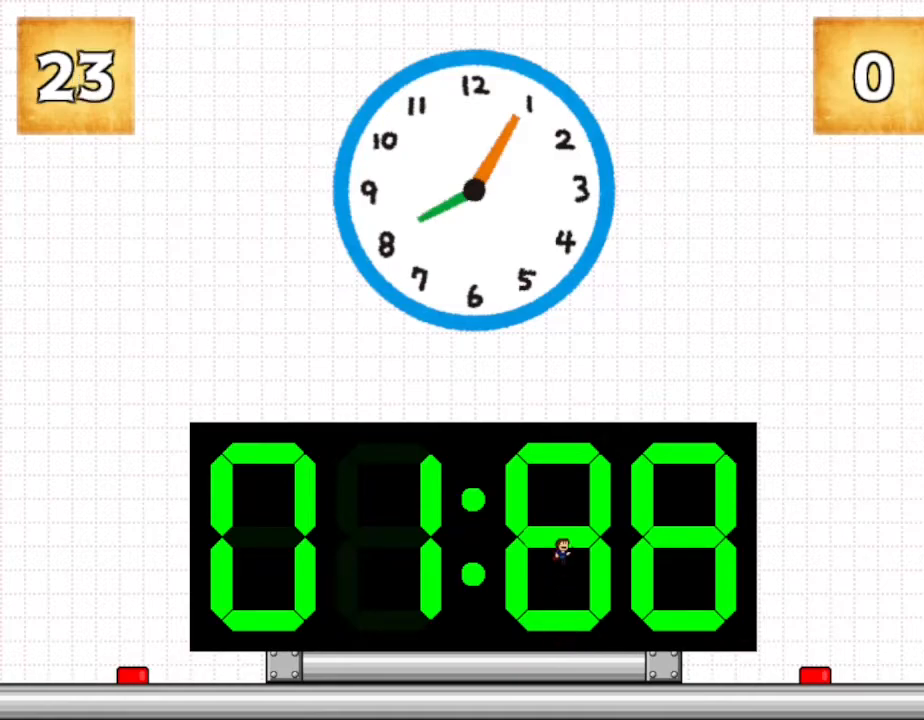
{"keys": [], "events": [[117, "left", "down"], [200, "left", "up"], [367, "right", "down"], [433, "right", "up"]]}
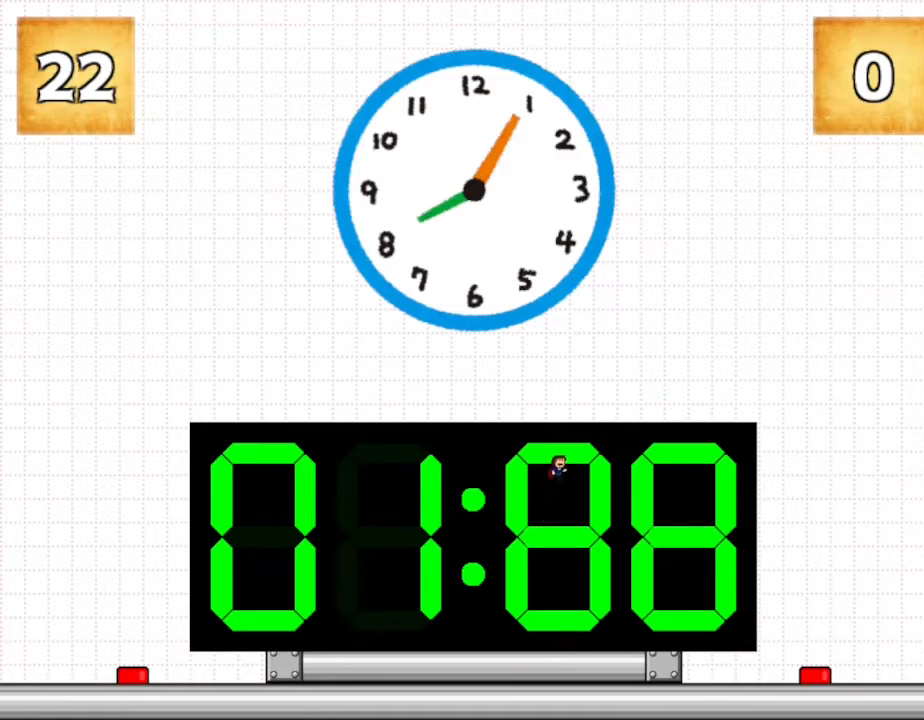
{"keys": [], "events": [[67, "z", "down"], [217, "z", "up"], [267, "left", "down"], [450, "left", "up"]]}
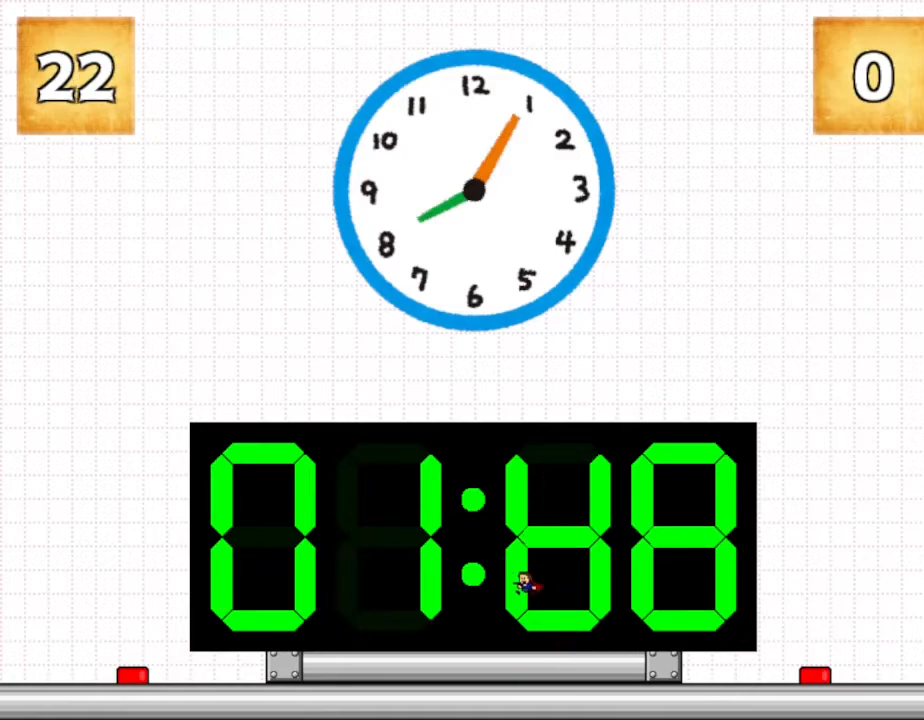
{"keys": ["z"], "events": [[17, "z", "down"], [133, "z", "up"], [283, "right", "down"], [417, "right", "up"], [500, "z", "down"]]}
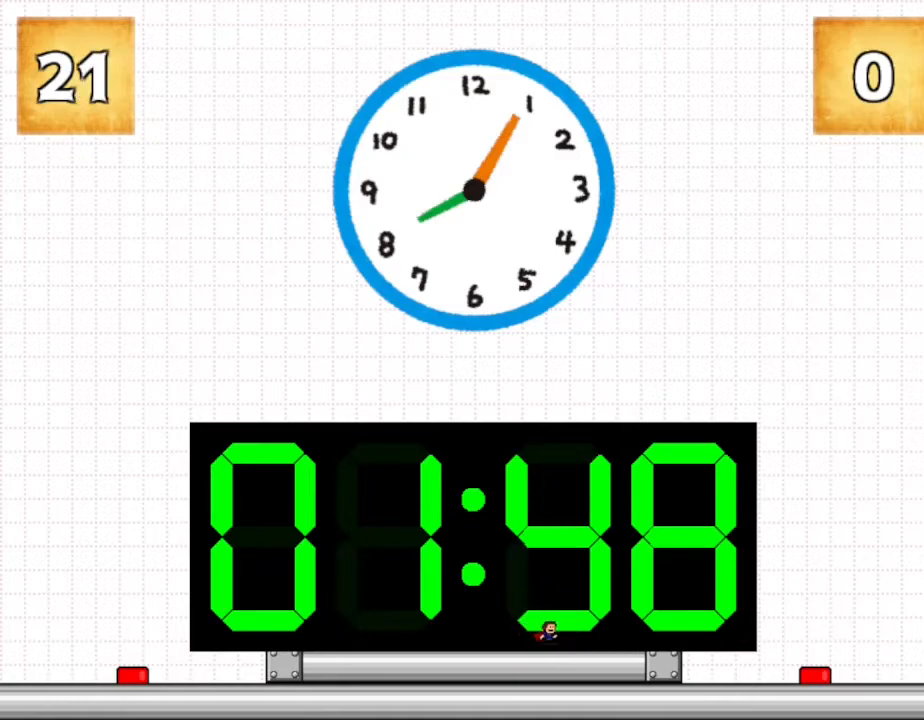
{"keys": [], "events": [[100, "z", "up"], [167, "right", "down"], [417, "right", "up"]]}
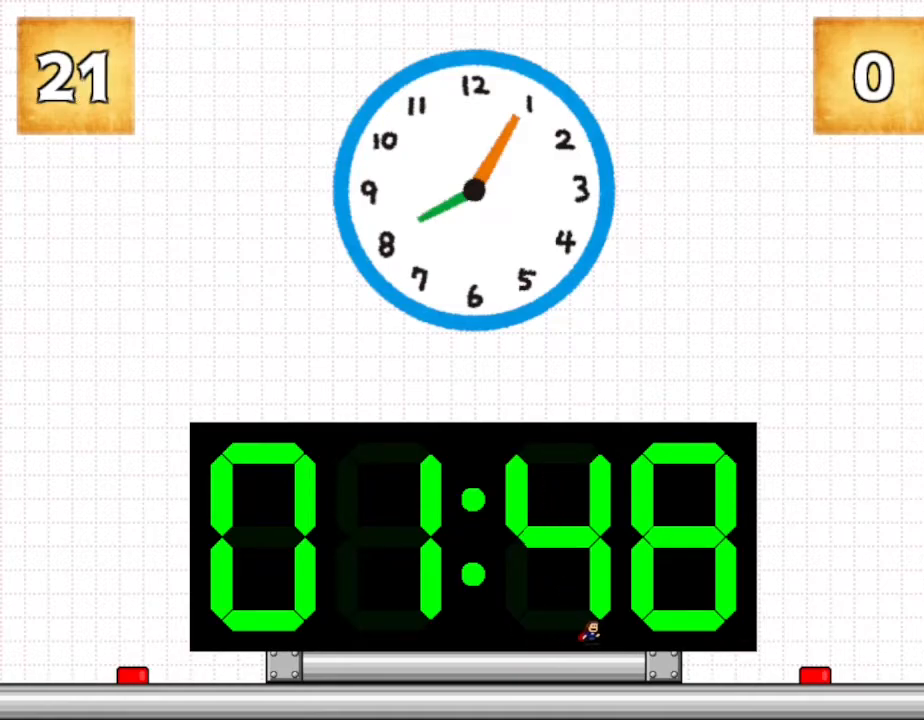
{"keys": [], "events": [[200, "right", "down"], [383, "right", "up"]]}
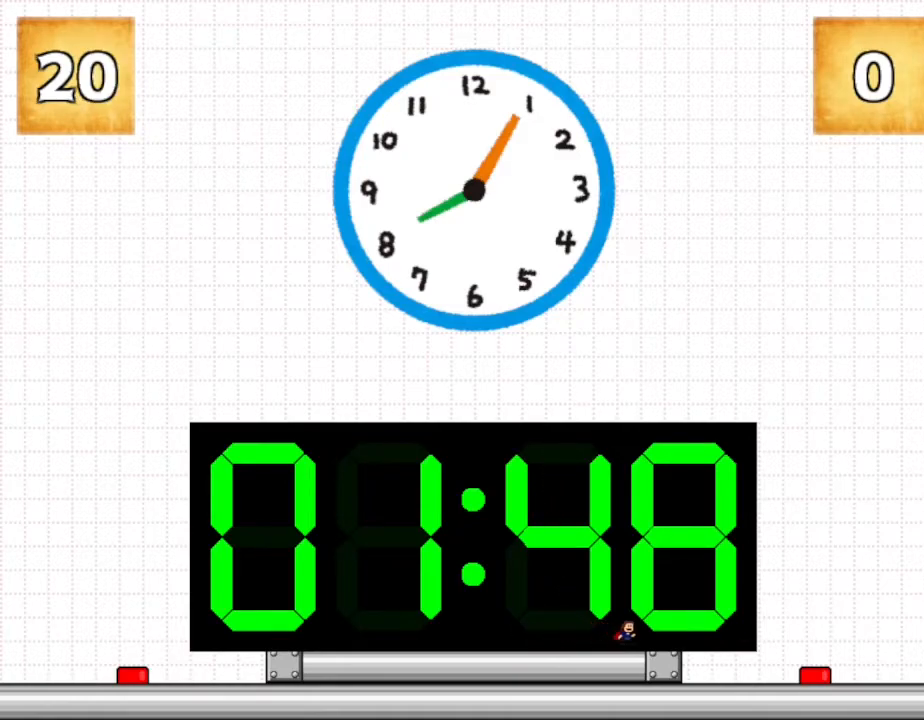
{"keys": ["right"], "events": [[450, "right", "down"]]}
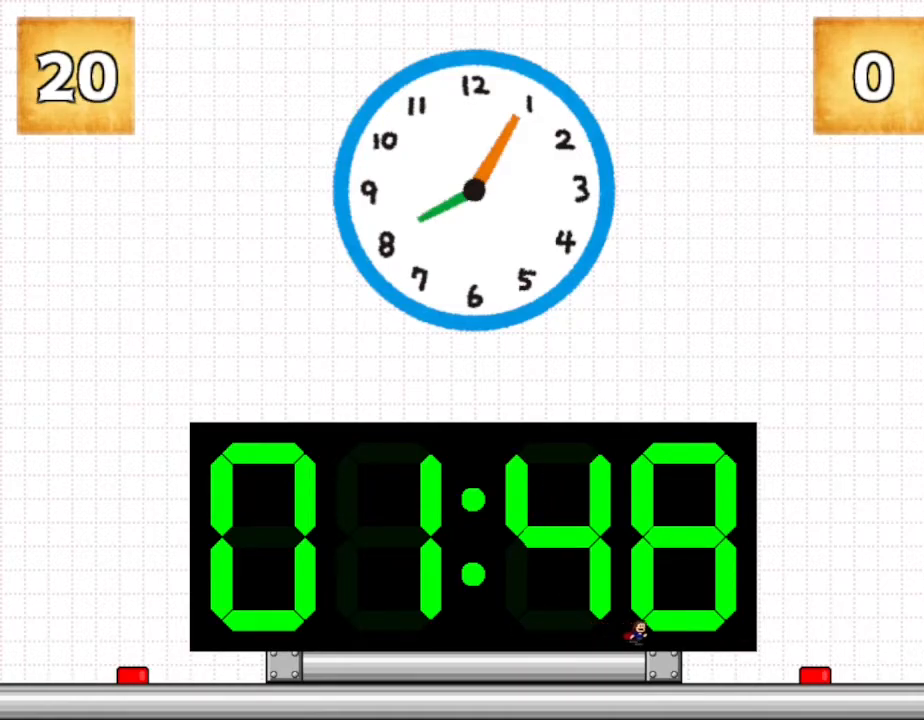
{"keys": ["right"], "events": [[17, "right", "up"], [483, "right", "down"]]}
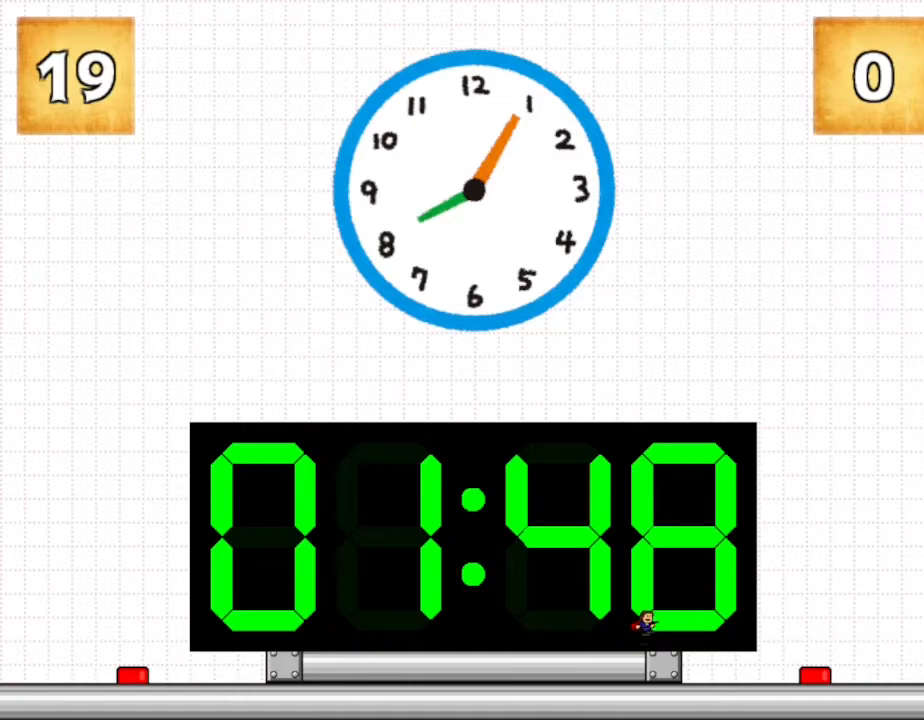
{"keys": [], "events": [[117, "right", "up"], [450, "right", "down"], [483, "right", "up"]]}
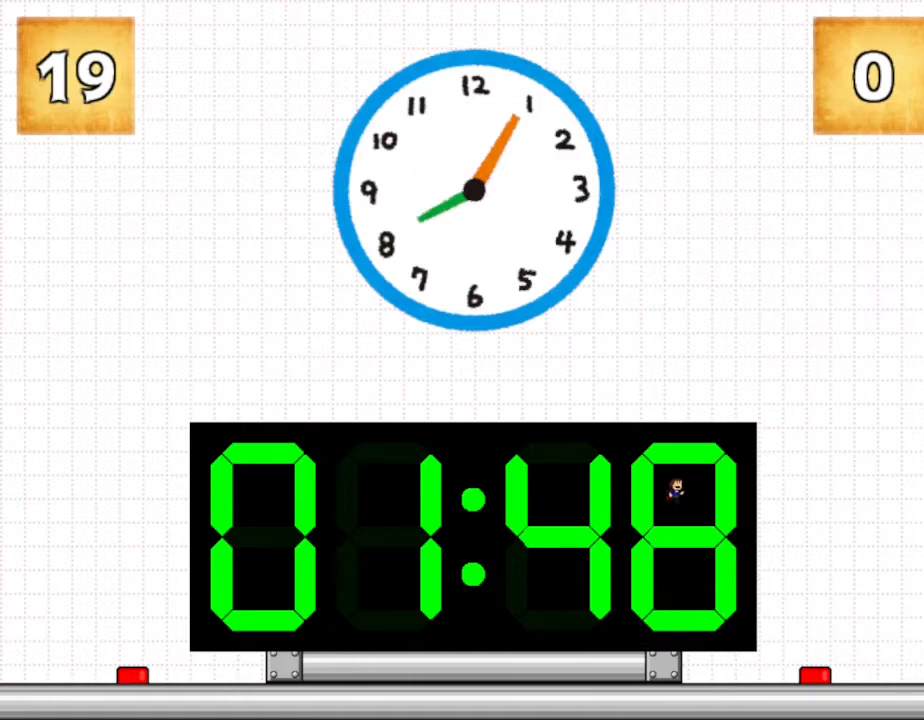
{"keys": ["left"], "events": [[350, "z", "down"], [383, "left", "down"], [383, "z", "up"]]}
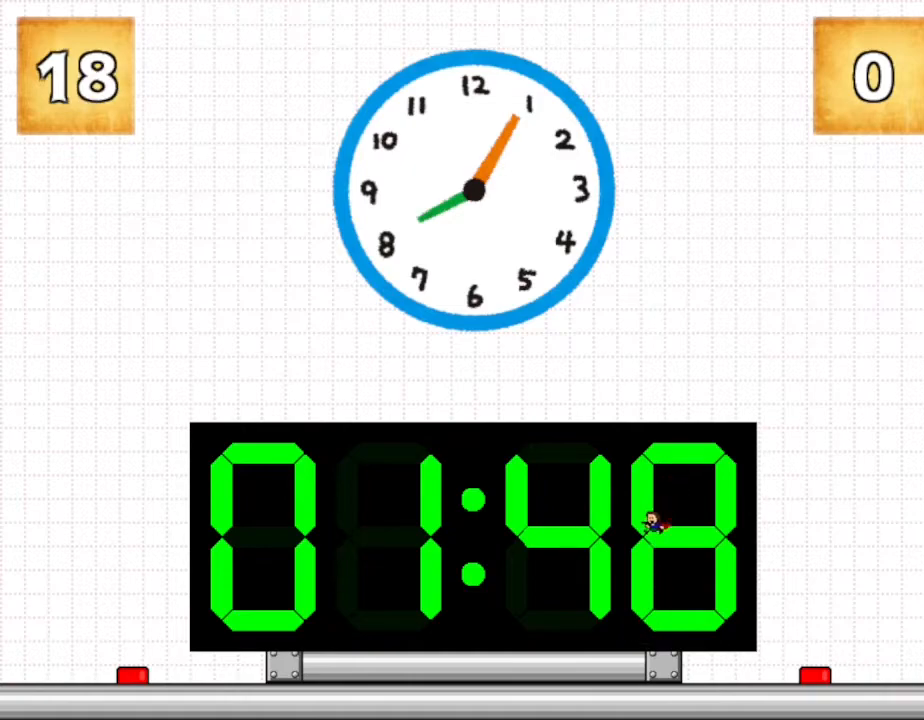
{"keys": [], "events": [[33, "left", "up"]]}
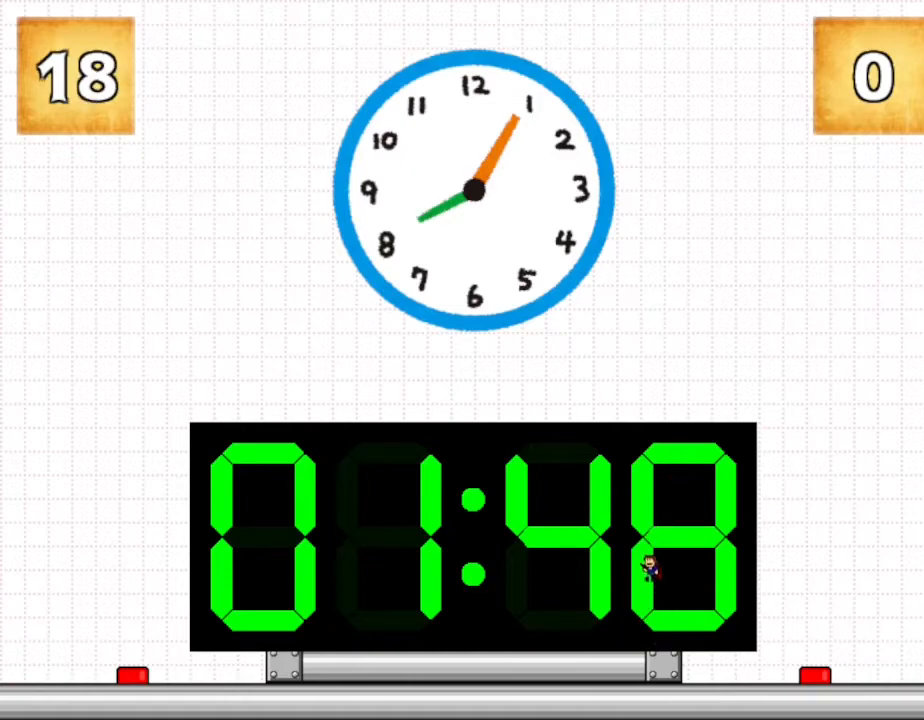
{"keys": ["right"], "events": [[267, "z", "down"], [350, "right", "down"], [400, "z", "up"]]}
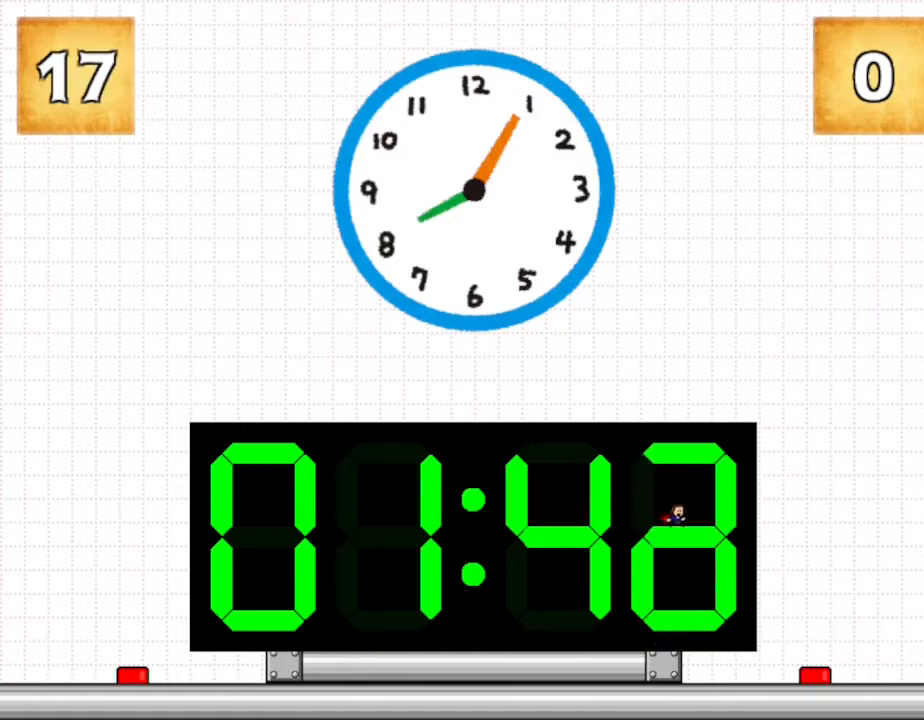
{"keys": [], "events": [[250, "z", "down"], [317, "right", "up"], [367, "z", "up"]]}
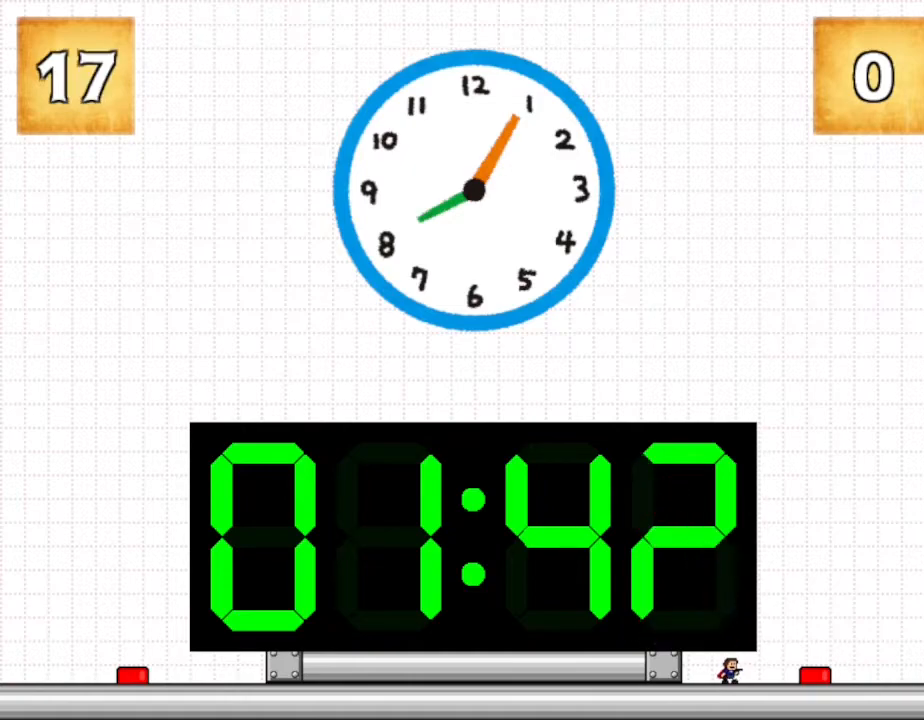
{"keys": ["left"], "events": [[317, "left", "down"]]}
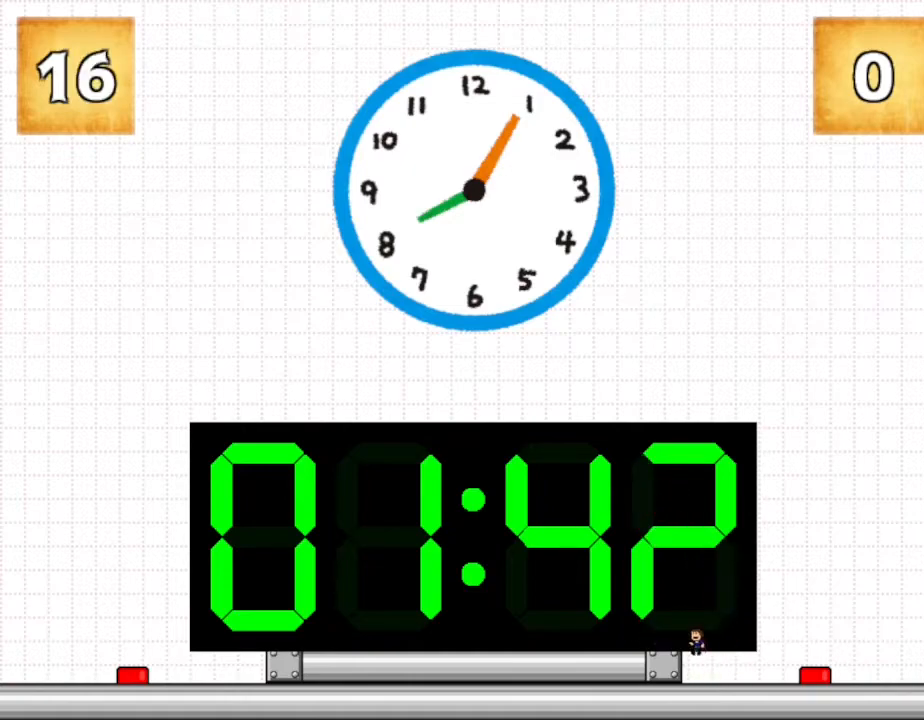
{"keys": [], "events": [[67, "left", "up"], [167, "z", "down"], [250, "z", "up"], [350, "left", "down"], [467, "left", "up"]]}
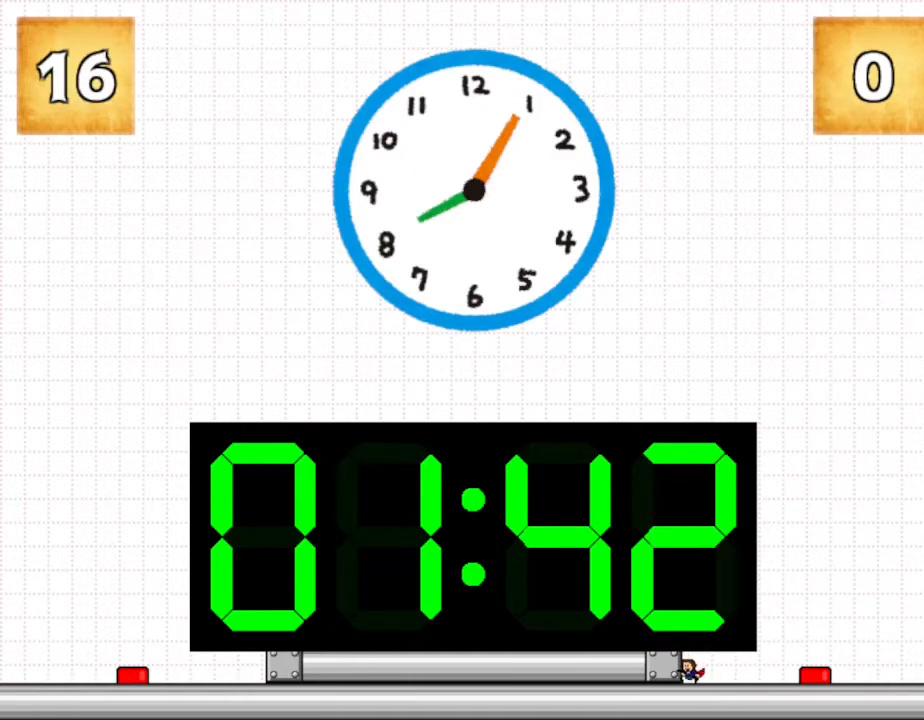
{"keys": [], "events": [[117, "right", "down"], [500, "right", "up"]]}
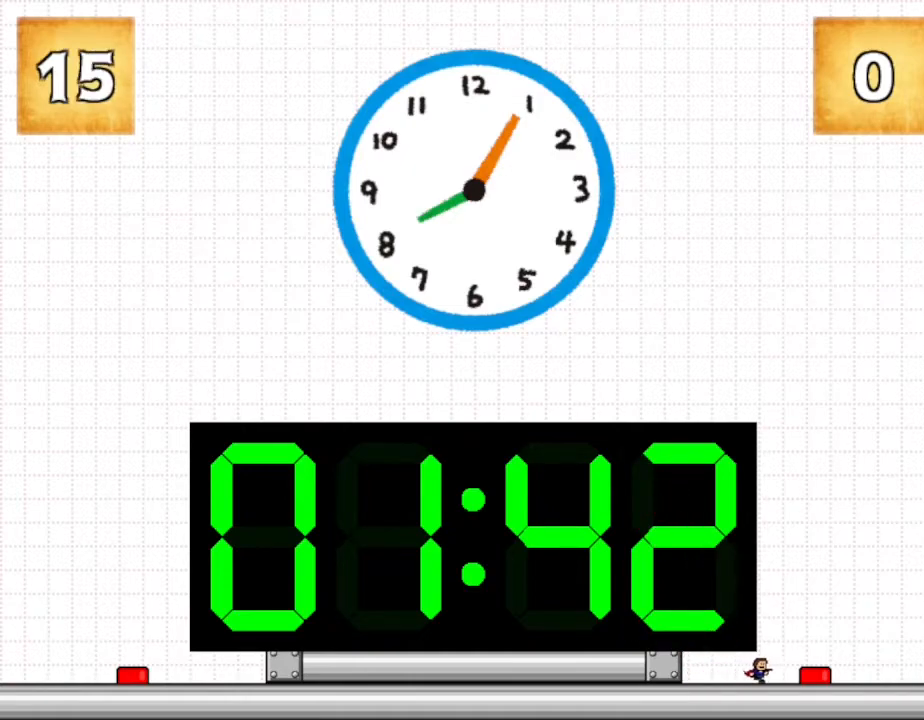
{"keys": [], "events": [[433, "right", "down"], [467, "right", "up"]]}
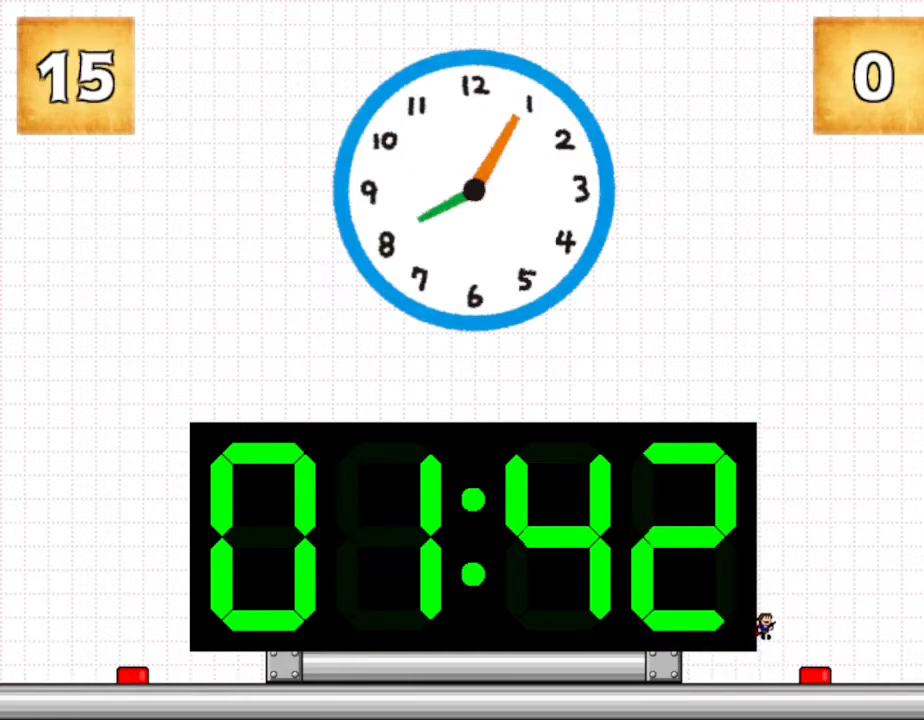
{"keys": [], "events": []}
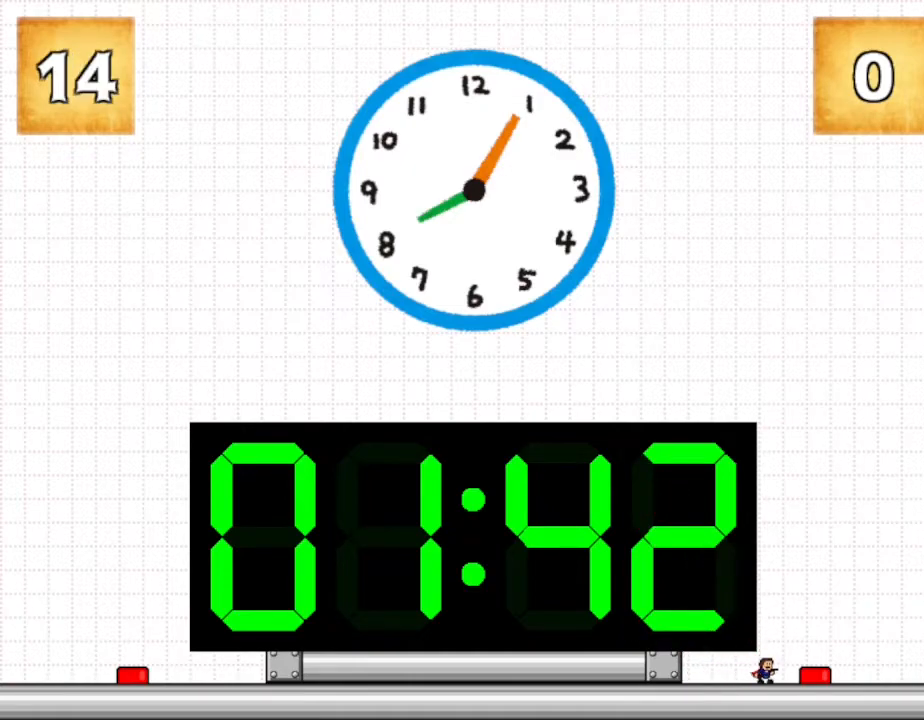
{"keys": [], "events": [[117, "right", "down"], [400, "right", "up"]]}
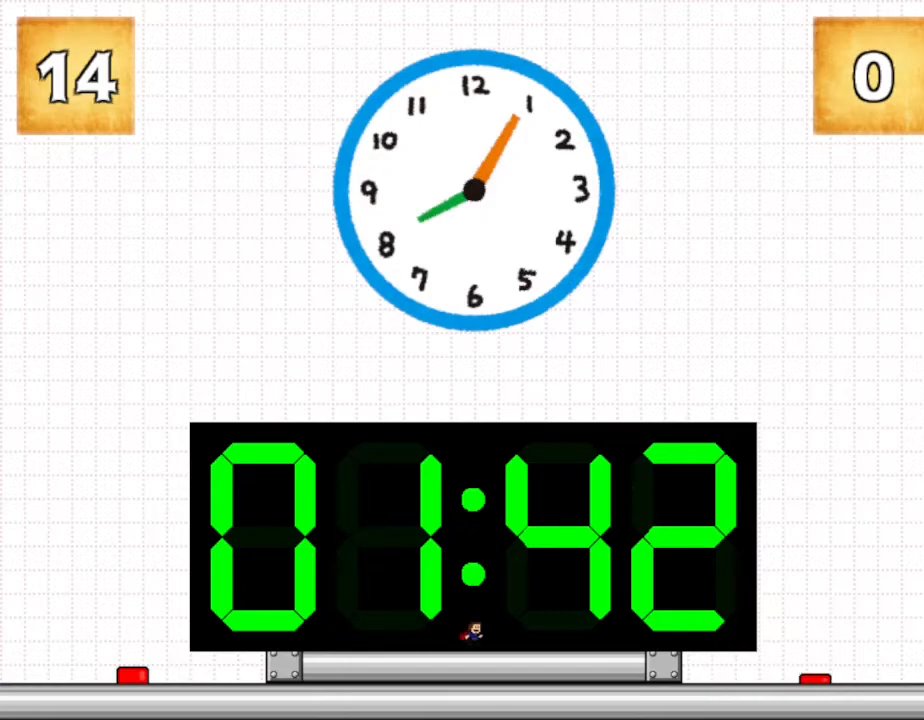
{"keys": [], "events": []}
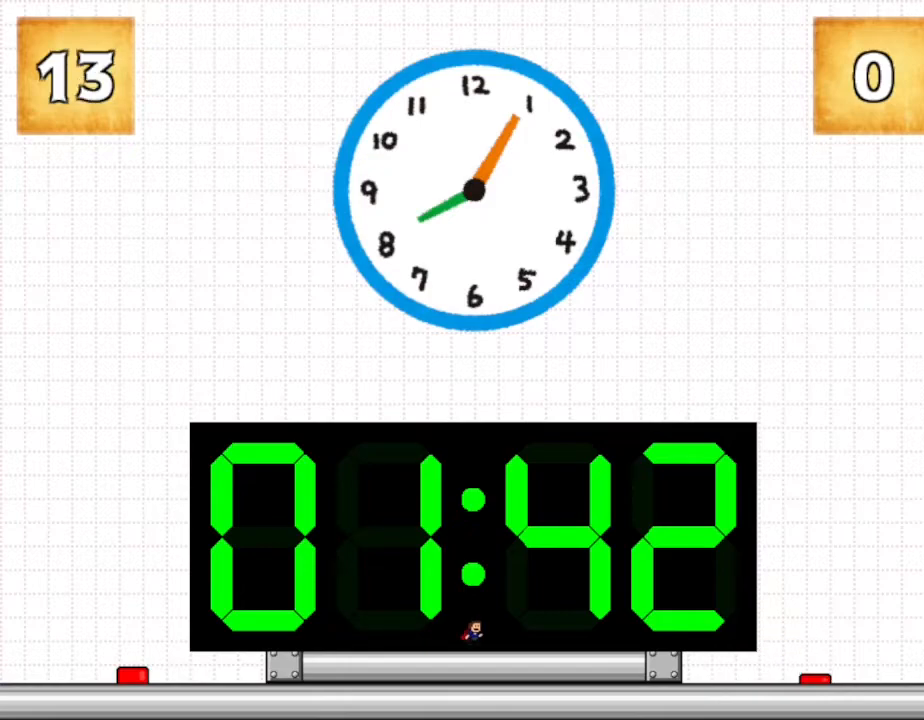
{"keys": ["left"], "events": [[267, "left", "down"]]}